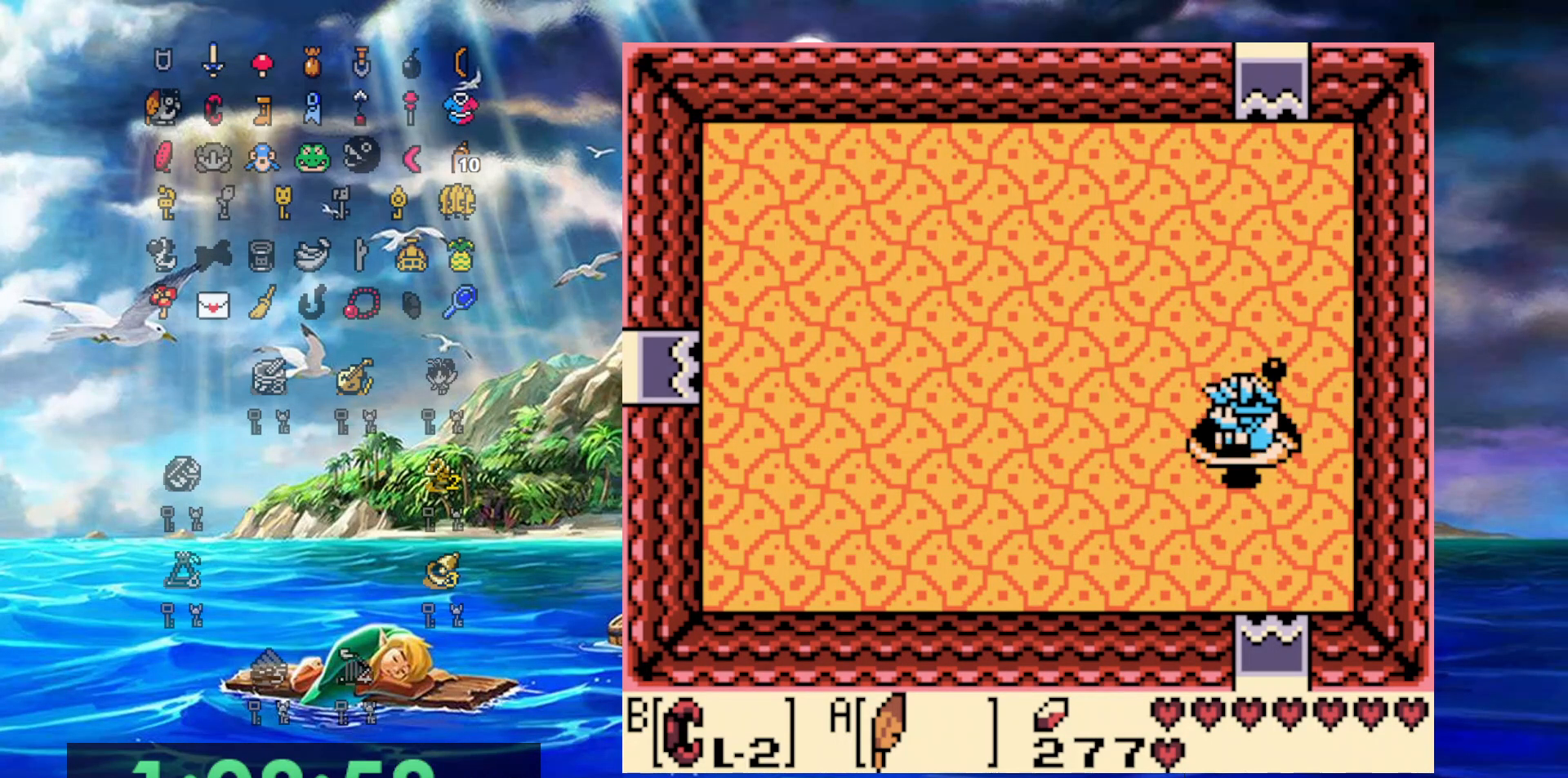
Gameplay with a controller (Nintendo layout); each line is a JSON object with the inputs held at the frame after it (dt_ms = milliseconds from this image to that frame). "events" lists button and stick changes between this image and that frame as [ms after this image, input, new state], when the widget could be followed in between. Not read: L3 R3.
{"dt_ms": 500, "buttons": ["DPAD_DOWN"], "events": [[117, "DPAD_UP", "down"], [183, "DPAD_LEFT", "up"], [183, "DPAD_RIGHT", "down"], [267, "DPAD_UP", "up"], [417, "DPAD_DOWN", "down"], [500, "DPAD_RIGHT", "up"]]}
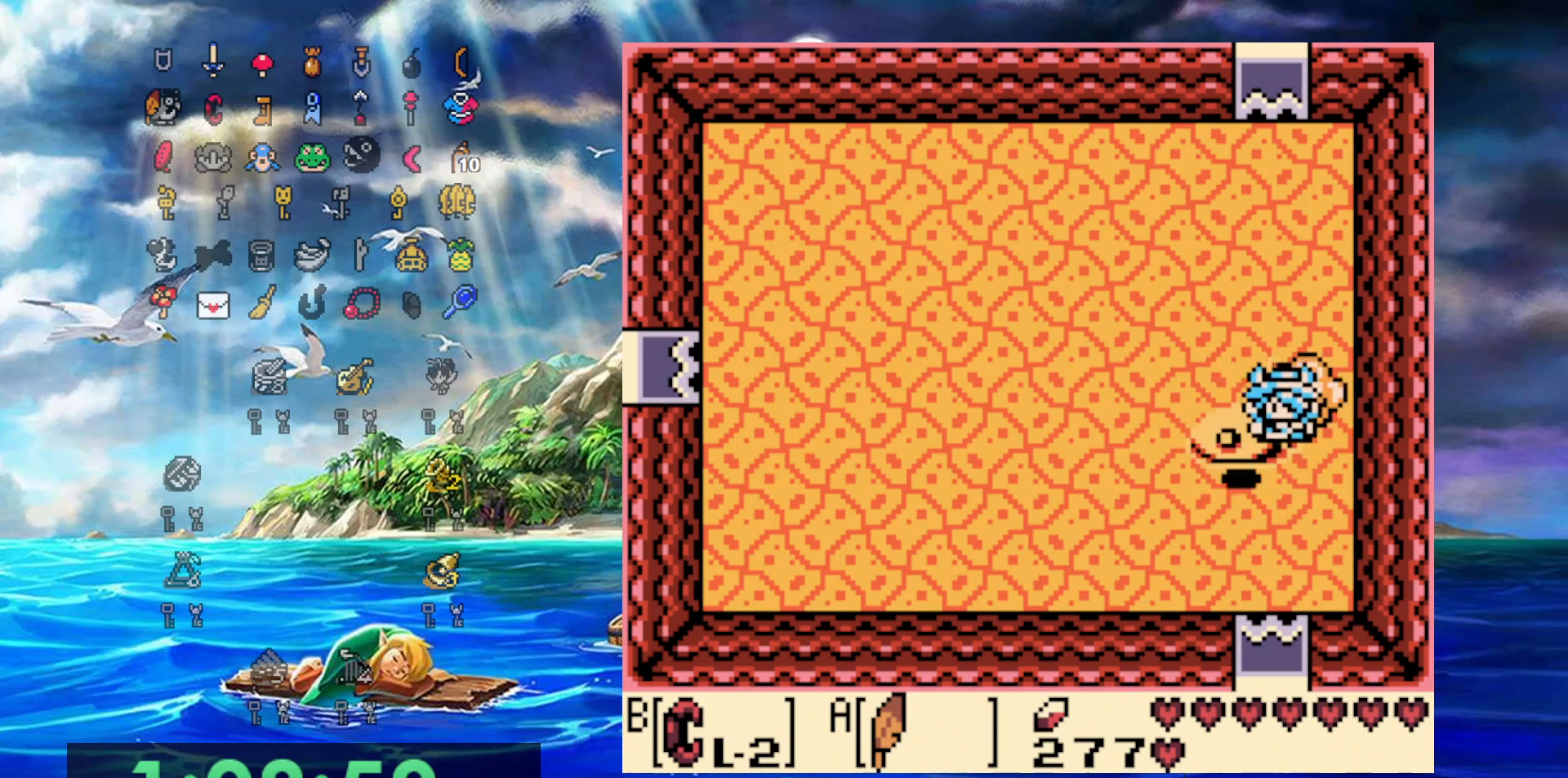
{"dt_ms": 500, "buttons": ["DPAD_RIGHT"], "events": [[133, "DPAD_DOWN", "up"], [133, "DPAD_LEFT", "down"], [200, "DPAD_UP", "down"], [433, "DPAD_LEFT", "up"], [433, "DPAD_RIGHT", "down"], [450, "DPAD_UP", "up"]]}
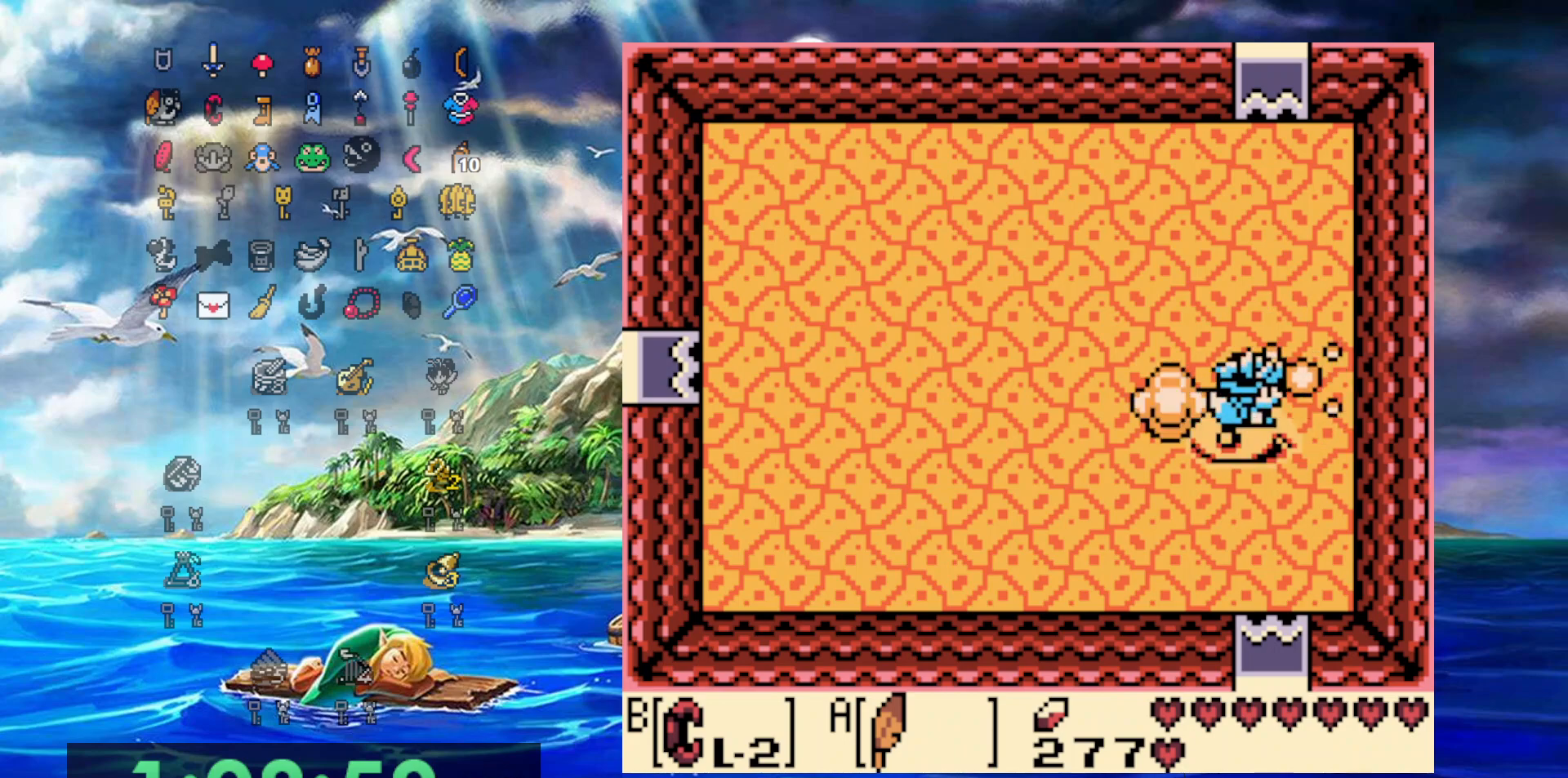
{"dt_ms": 500, "buttons": ["DPAD_DOWN", "DPAD_RIGHT"], "events": [[33, "DPAD_DOWN", "down"], [117, "DPAD_RIGHT", "up"], [150, "DPAD_DOWN", "up"], [150, "DPAD_LEFT", "down"], [233, "DPAD_UP", "down"], [300, "DPAD_LEFT", "up"], [300, "DPAD_RIGHT", "down"], [400, "DPAD_UP", "up"], [433, "DPAD_DOWN", "down"]]}
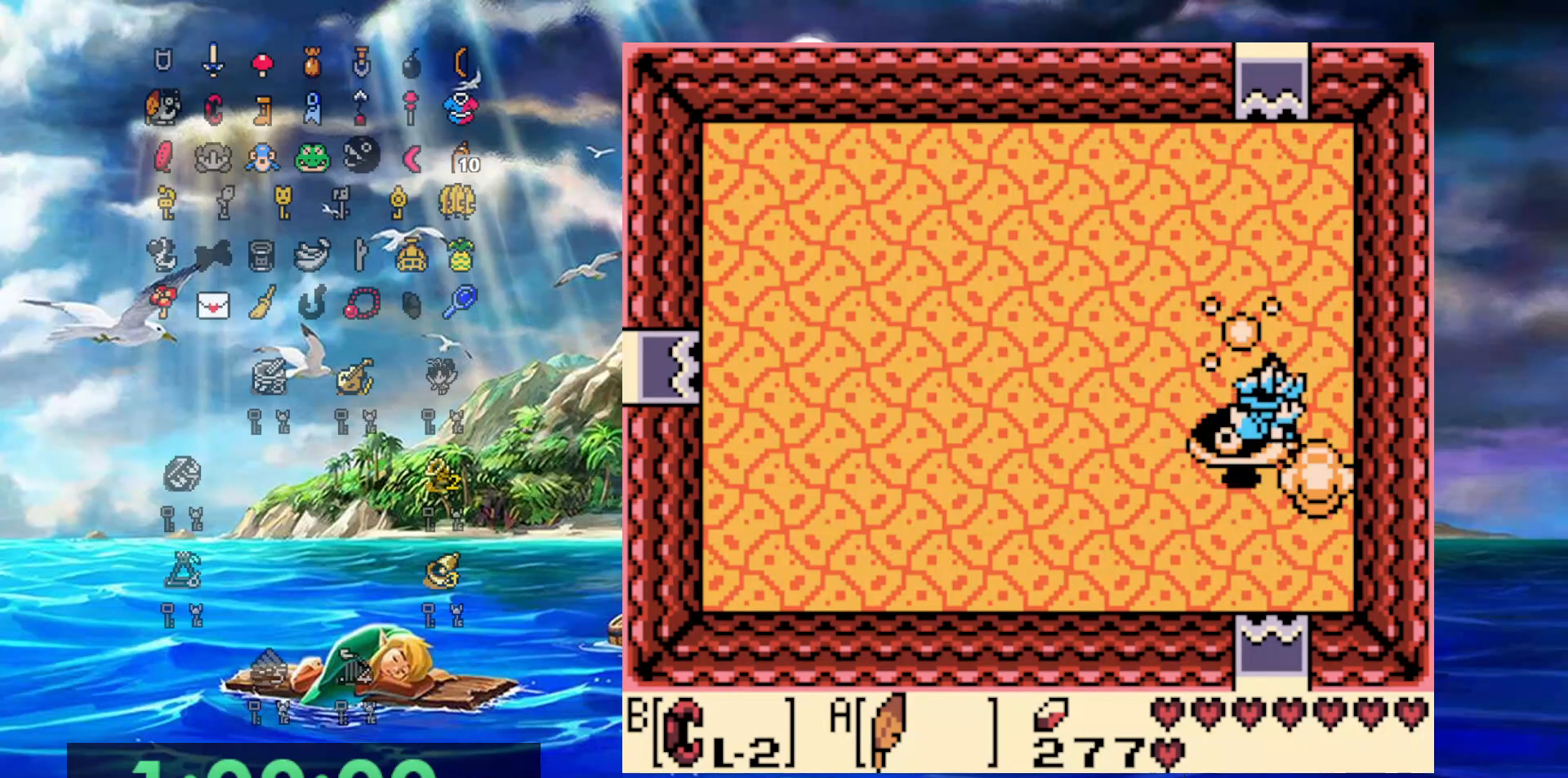
{"dt_ms": 500, "buttons": ["DPAD_DOWN", "DPAD_LEFT"]}
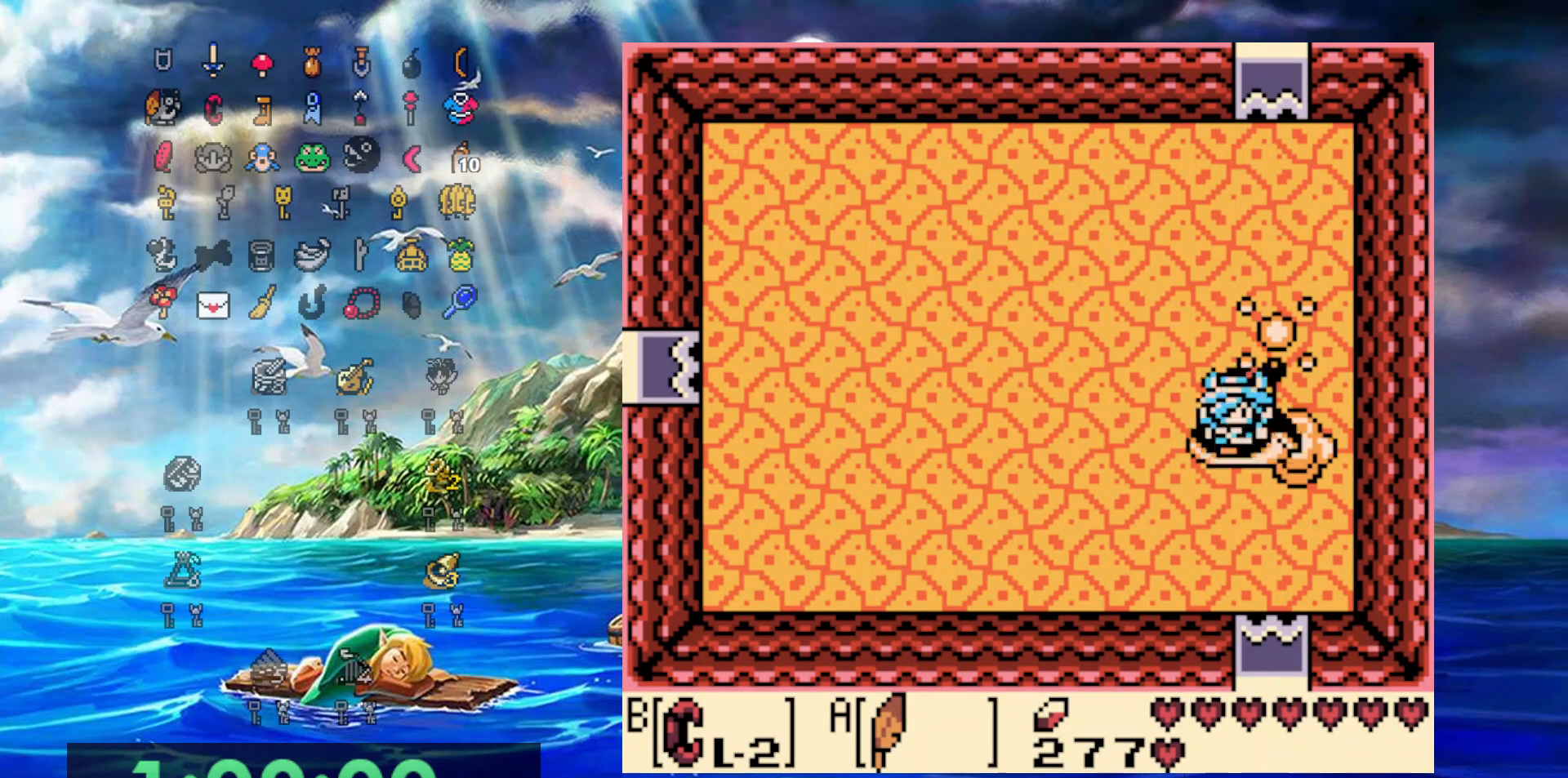
{"dt_ms": 500, "buttons": ["DPAD_LEFT"], "events": [[17, "DPAD_LEFT", "up"], [83, "DPAD_DOWN", "up"], [83, "DPAD_UP", "down"], [267, "DPAD_RIGHT", "down"], [317, "DPAD_DOWN", "down"], [317, "DPAD_UP", "up"], [400, "DPAD_LEFT", "down"], [400, "DPAD_RIGHT", "up"], [433, "DPAD_DOWN", "up"]]}
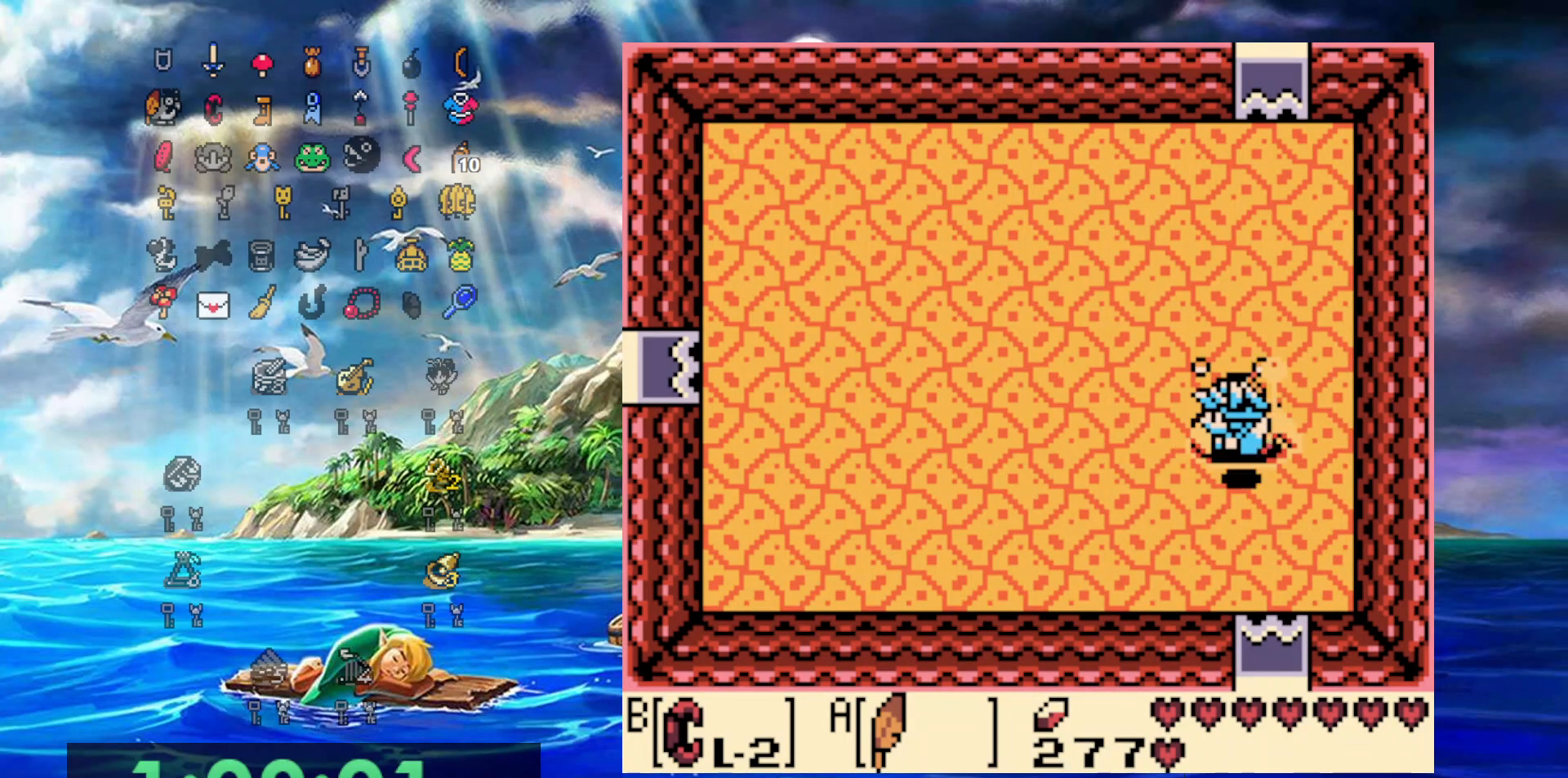
{"dt_ms": 500, "buttons": [], "events": [[50, "DPAD_LEFT", "up"]]}
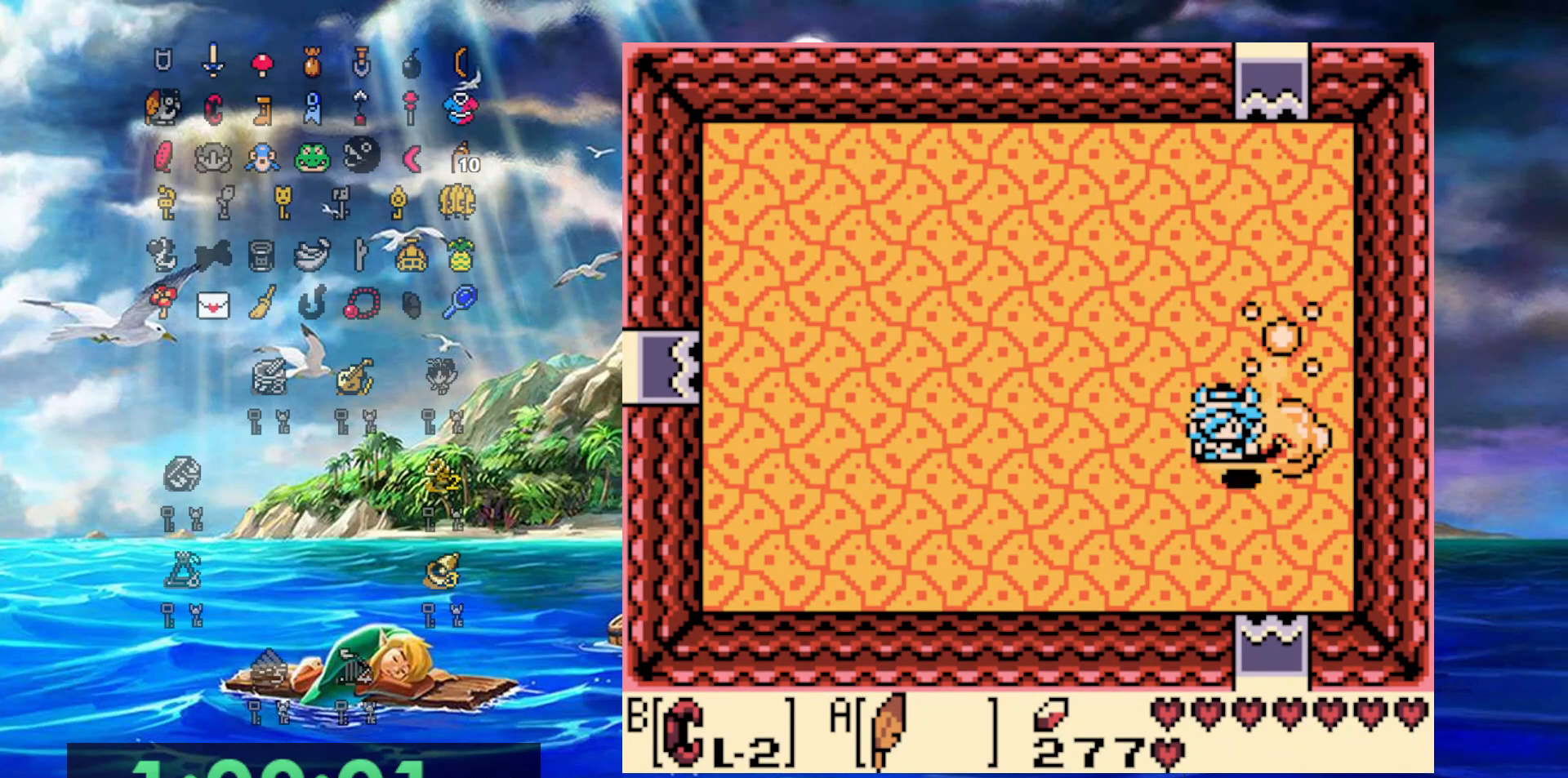
{"dt_ms": 500, "buttons": ["DPAD_DOWN"], "events": [[67, "DPAD_UP", "down"], [433, "DPAD_UP", "up"], [500, "DPAD_DOWN", "down"]]}
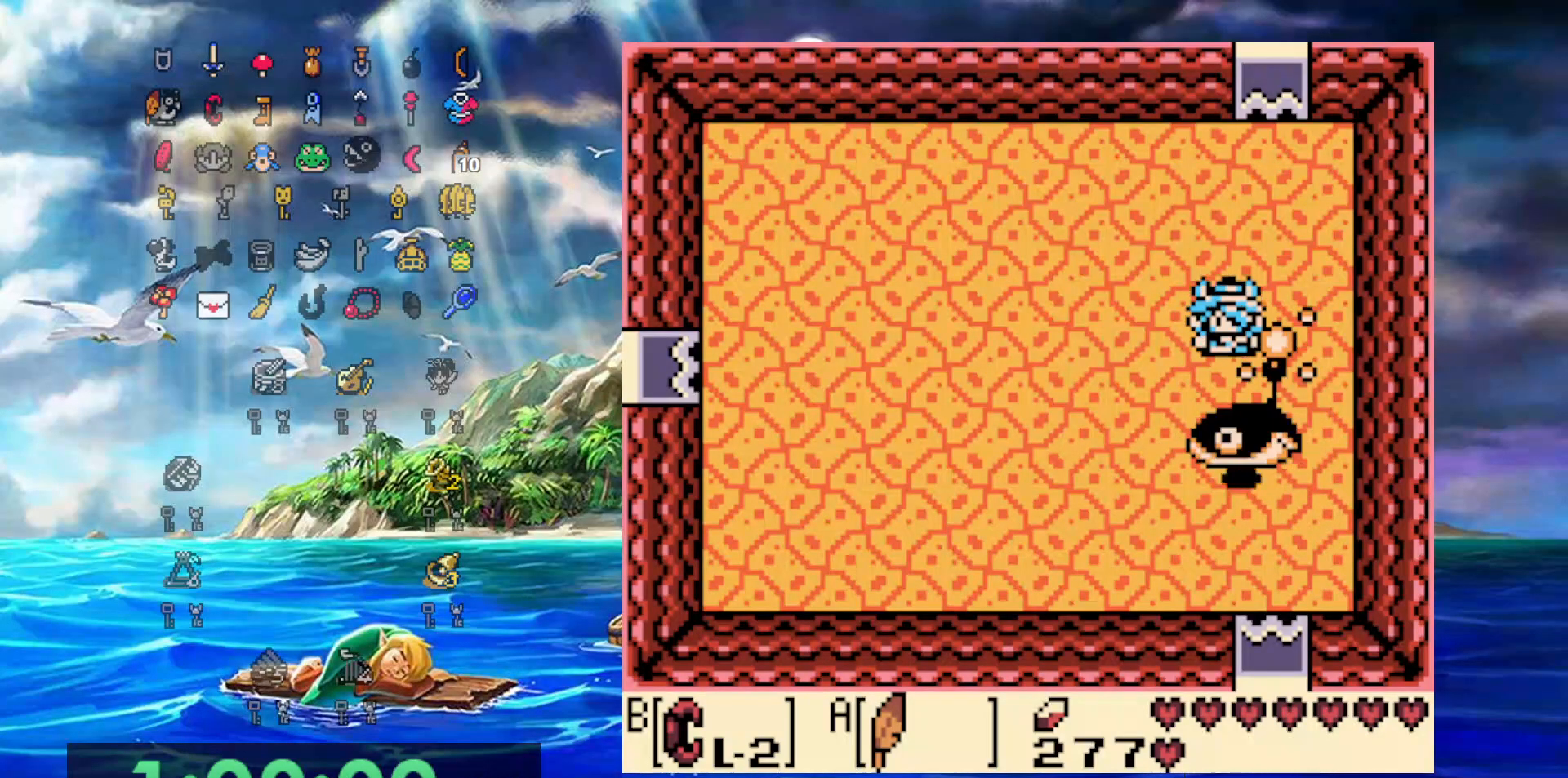
{"dt_ms": 500, "buttons": ["DPAD_DOWN"], "events": []}
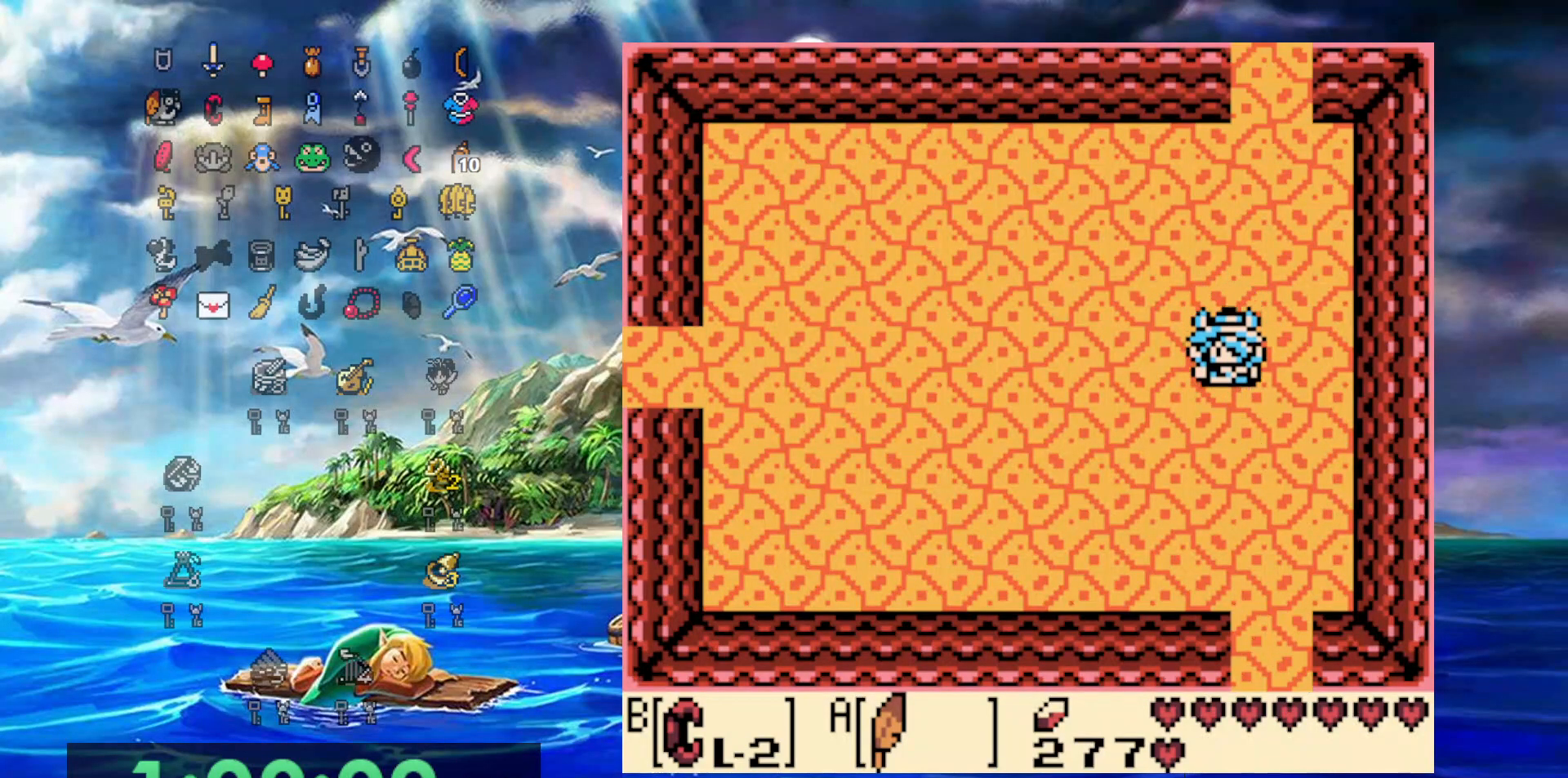
{"dt_ms": 500, "buttons": ["DPAD_DOWN"], "events": [[333, "DPAD_RIGHT", "down"], [450, "DPAD_RIGHT", "up"]]}
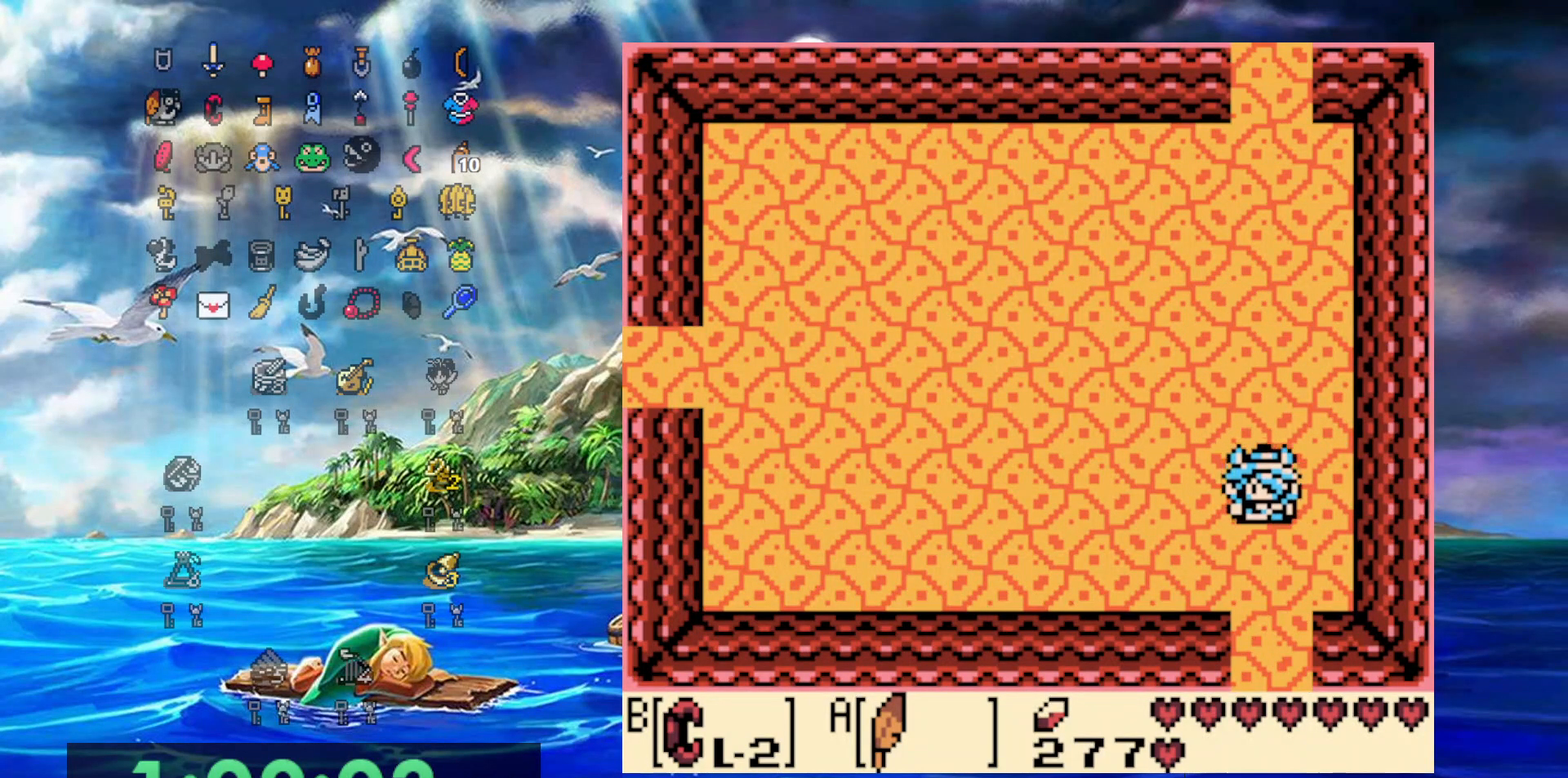
{"dt_ms": 500, "buttons": ["DPAD_DOWN"], "events": []}
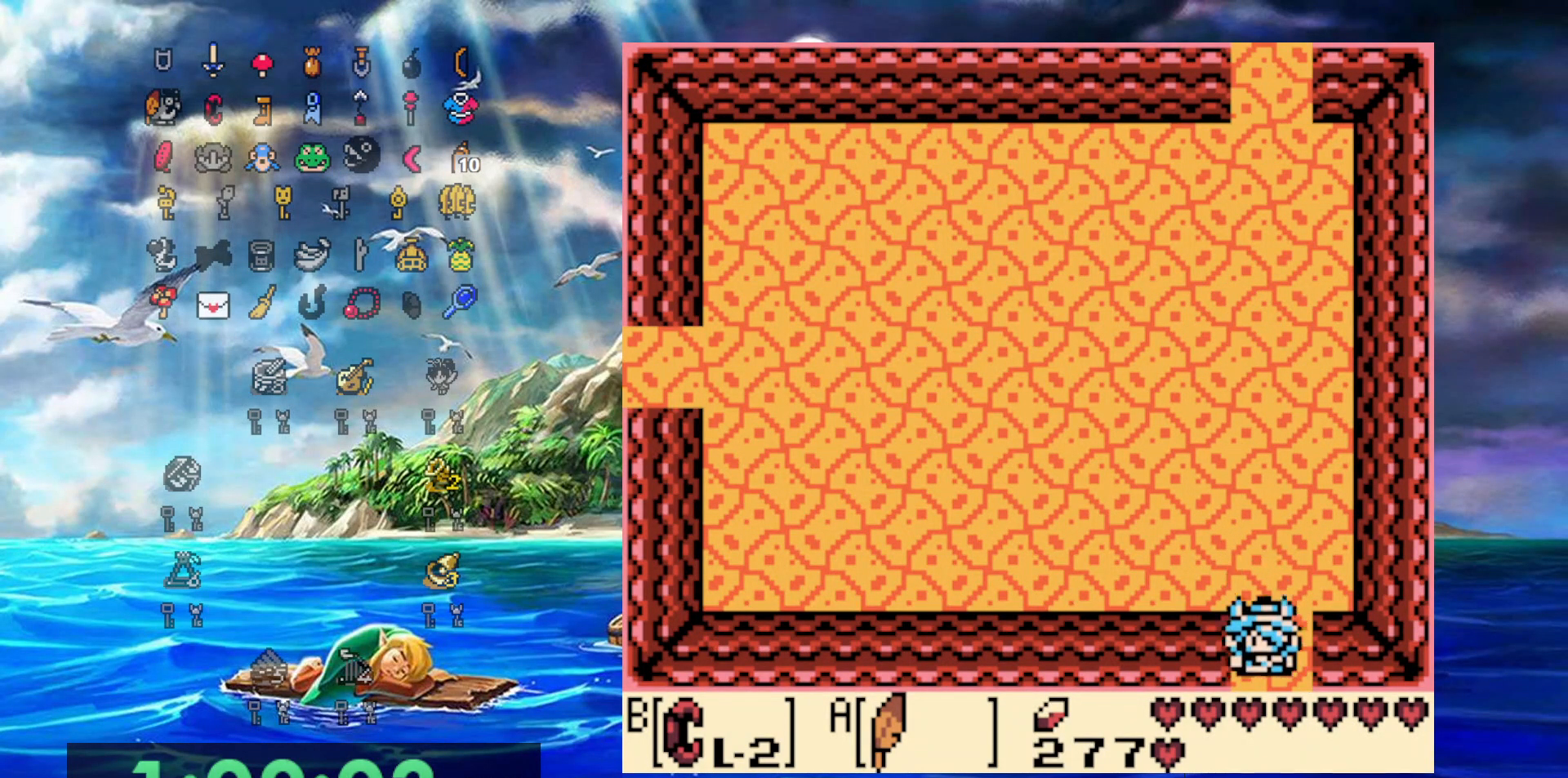
{"dt_ms": 500, "buttons": ["DPAD_DOWN"], "events": []}
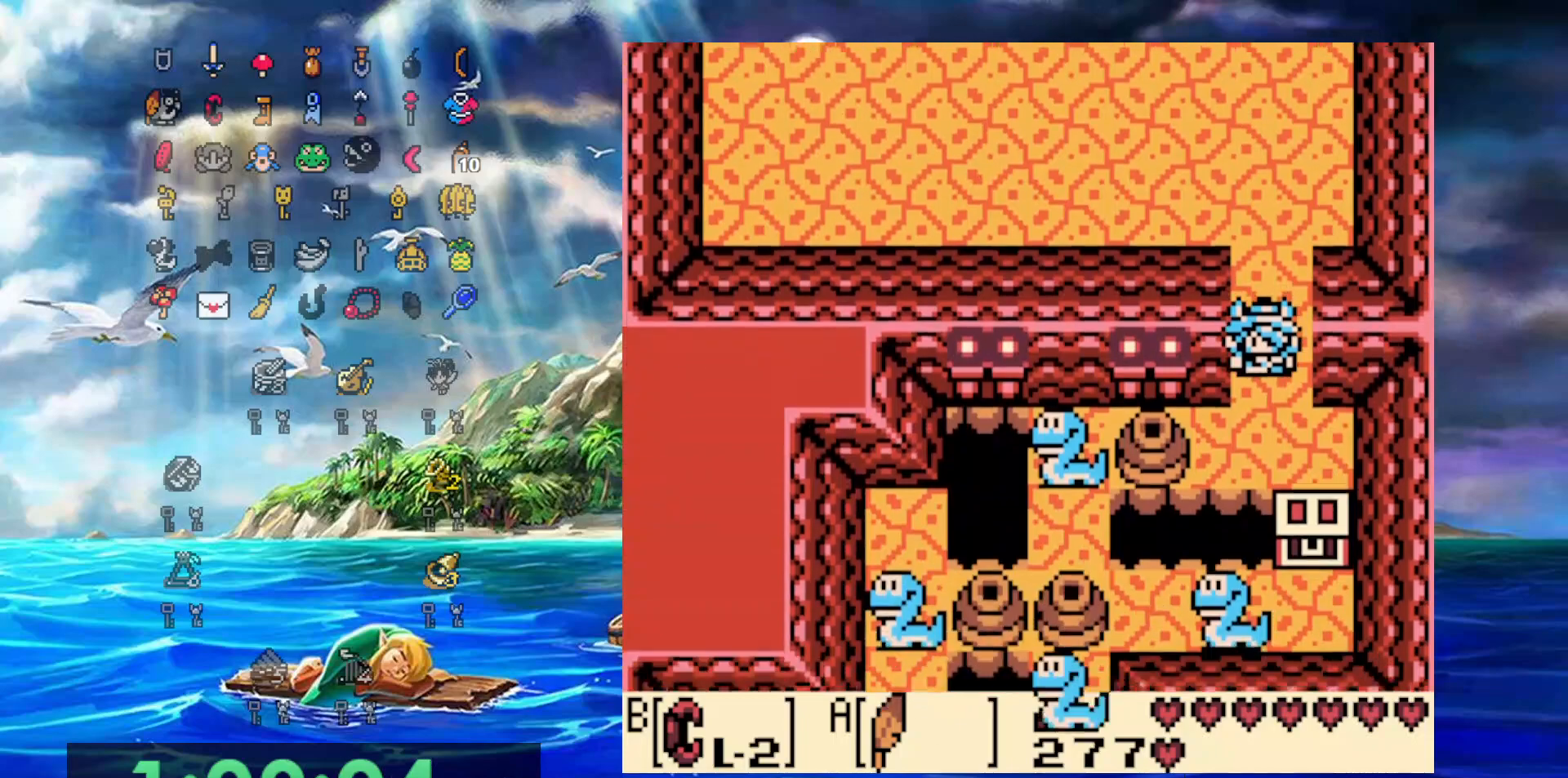
{"dt_ms": 500, "buttons": ["DPAD_DOWN"], "events": []}
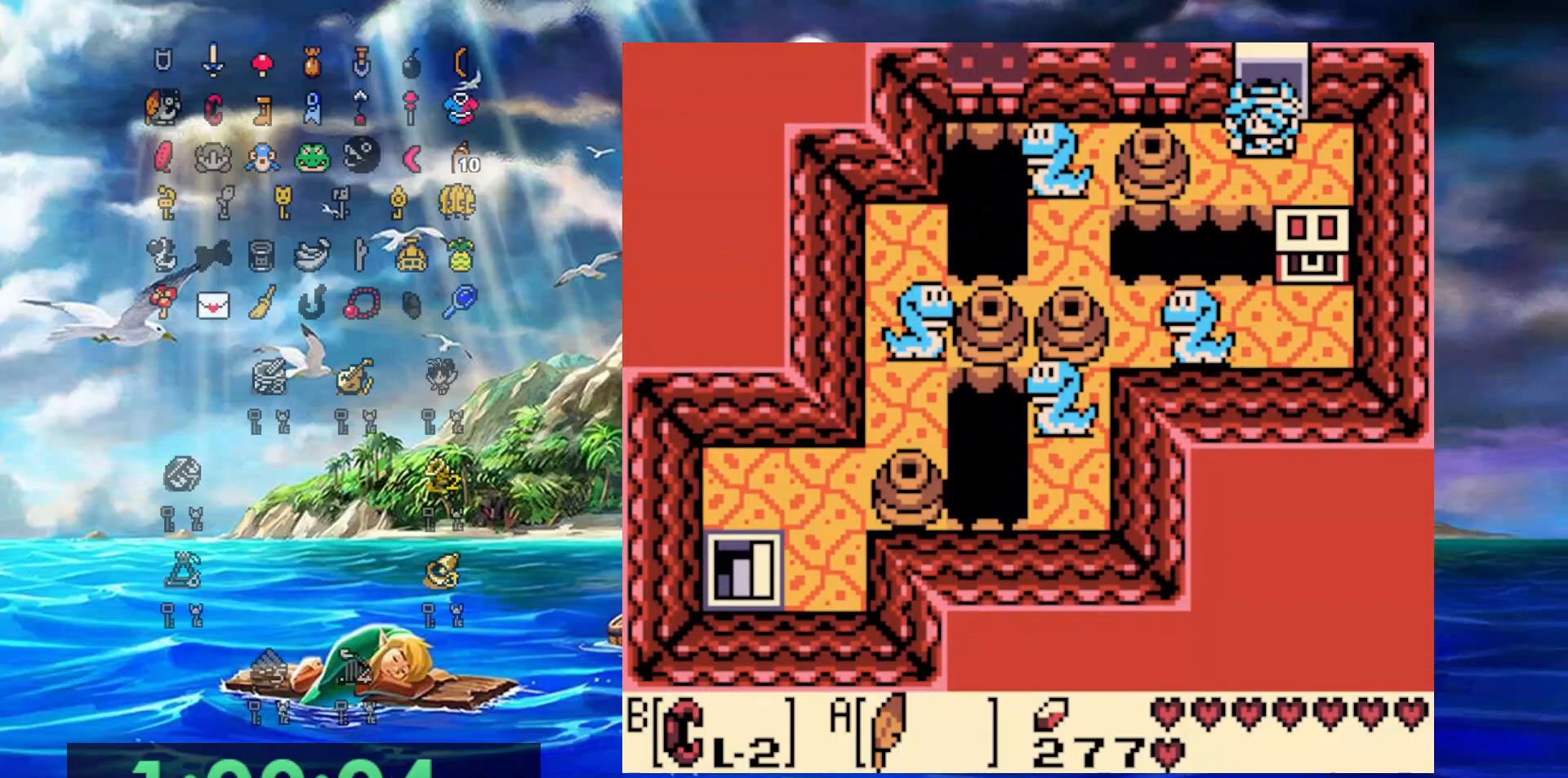
{"dt_ms": 500, "buttons": ["A", "DPAD_DOWN", "DPAD_RIGHT"], "events": [[50, "DPAD_LEFT", "down"], [83, "A", "down"], [283, "DPAD_LEFT", "up"], [283, "DPAD_RIGHT", "down"]]}
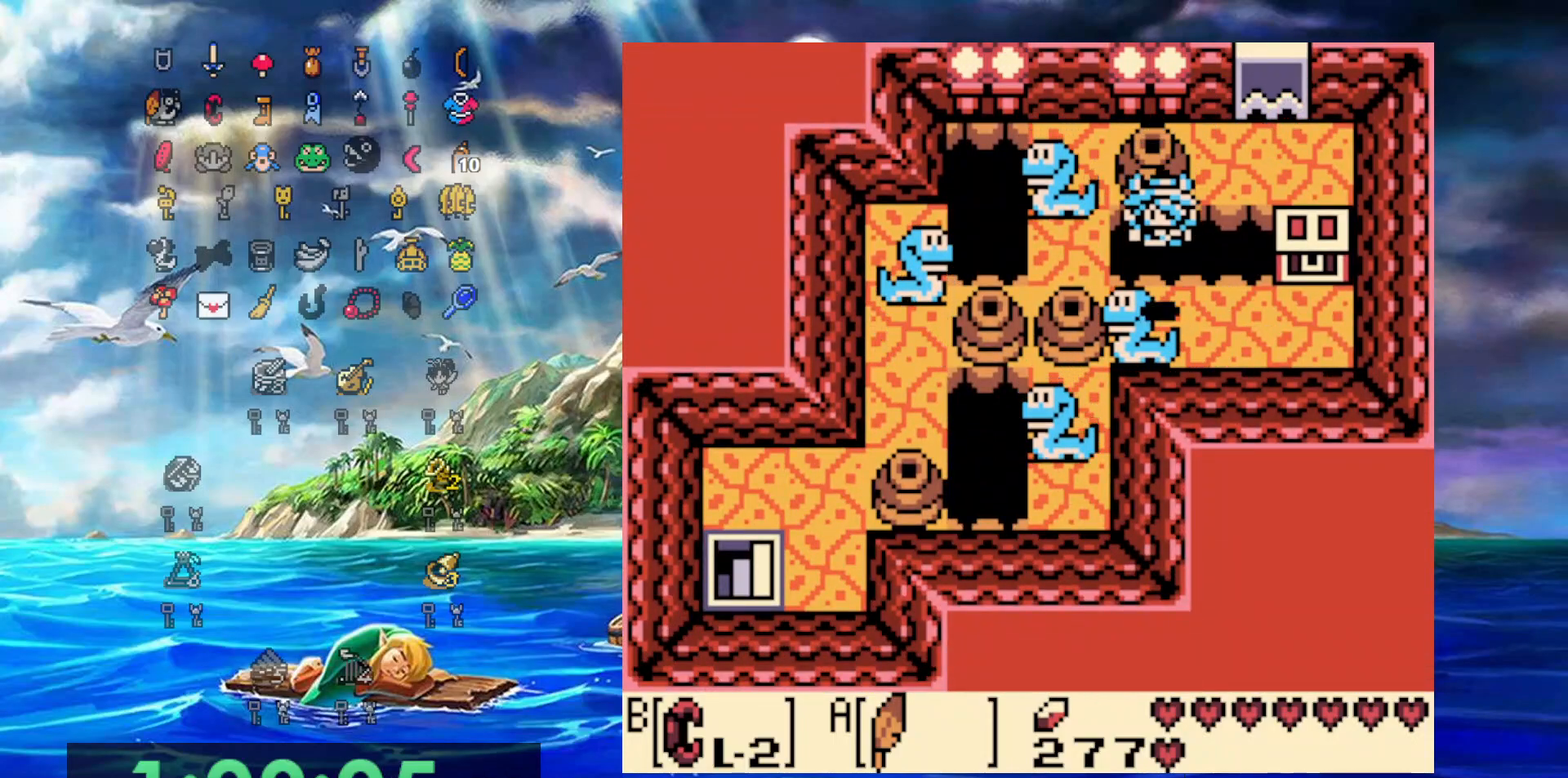
{"dt_ms": 500, "buttons": ["DPAD_DOWN", "DPAD_RIGHT"], "events": [[167, "DPAD_DOWN", "up"], [200, "A", "up"], [433, "DPAD_DOWN", "down"]]}
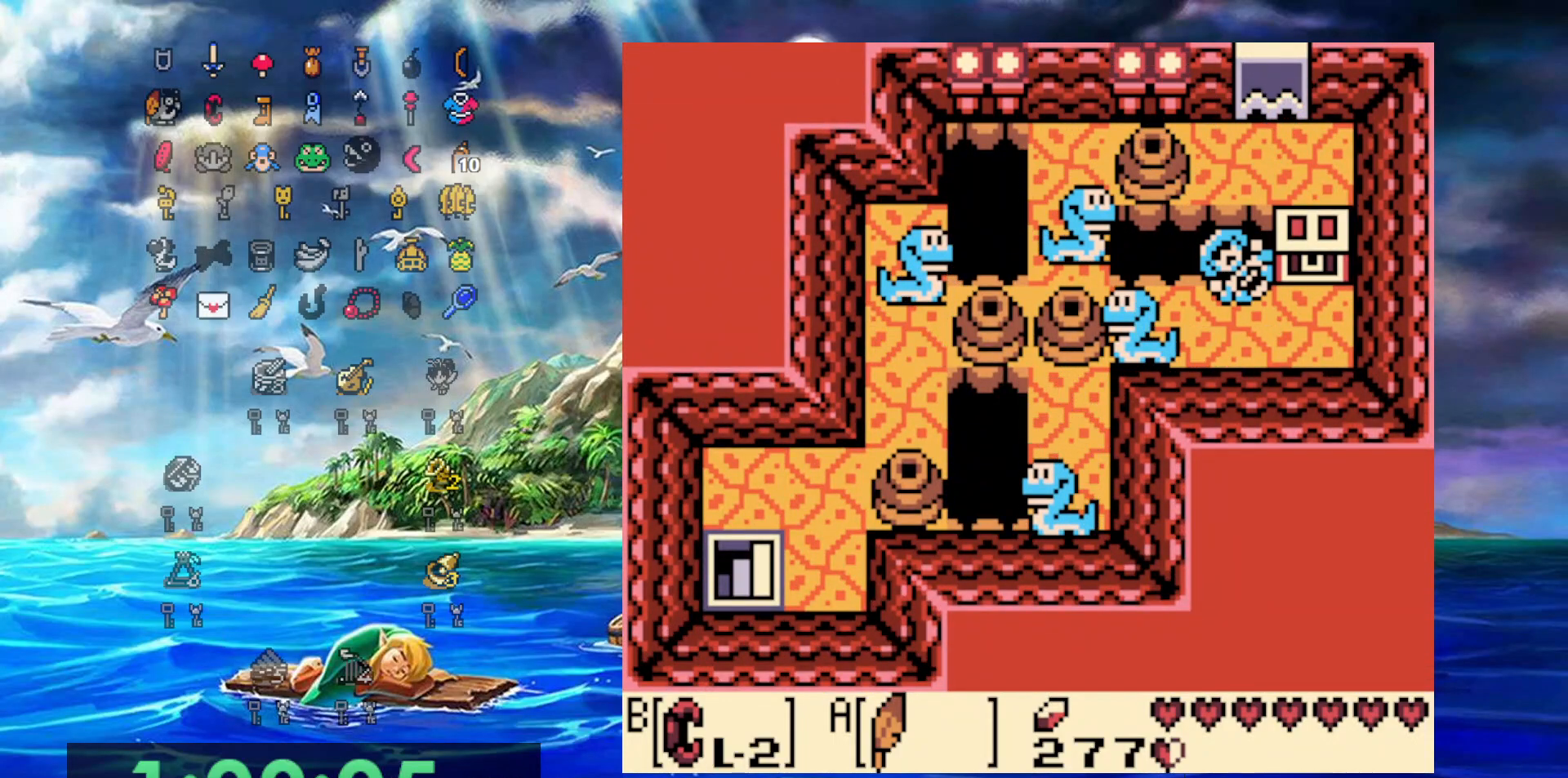
{"dt_ms": 500, "buttons": [], "events": [[283, "DPAD_DOWN", "up"], [317, "DPAD_RIGHT", "up"]]}
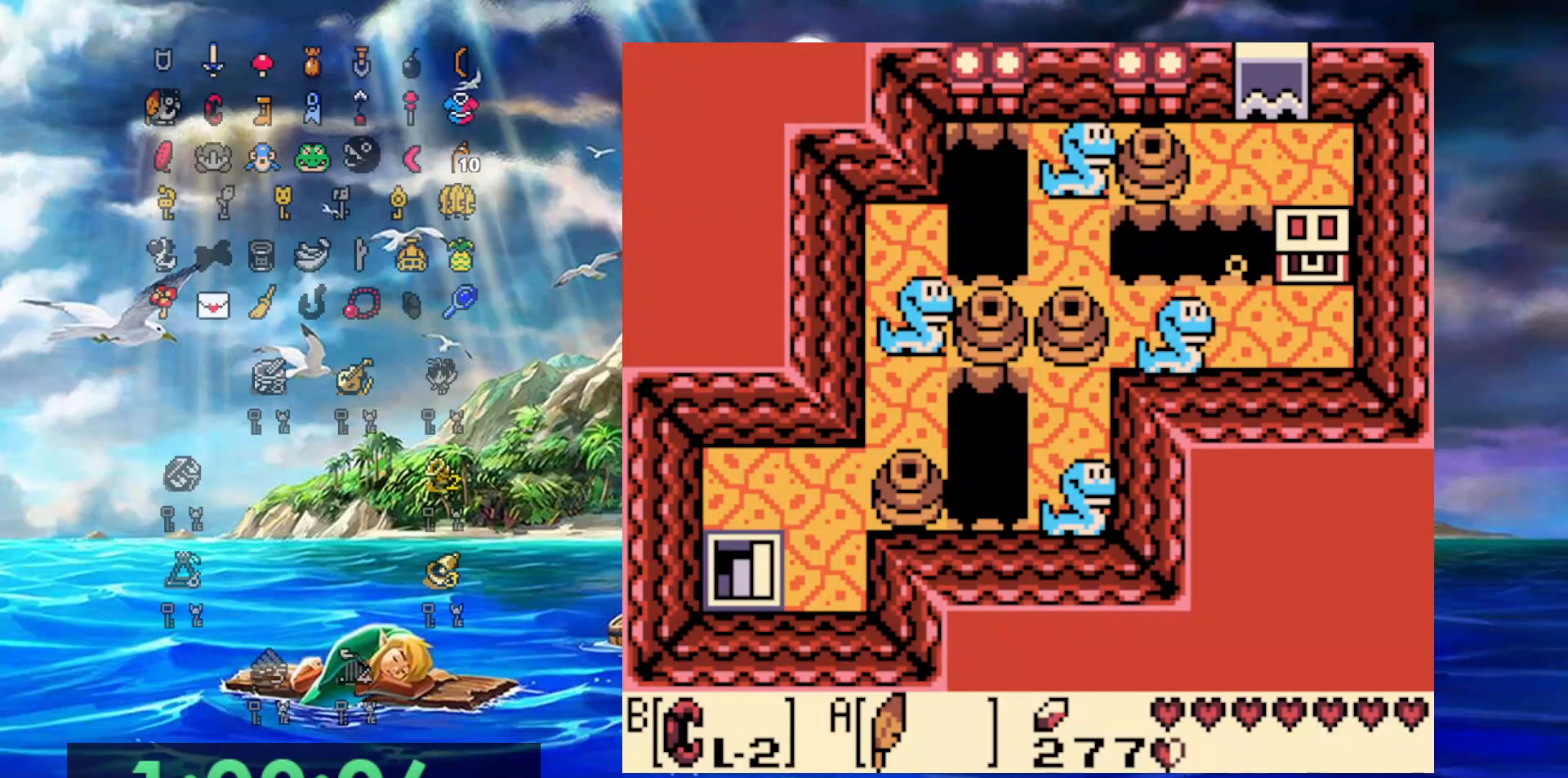
{"dt_ms": 500, "buttons": ["DPAD_DOWN"], "events": [[183, "DPAD_DOWN", "down"]]}
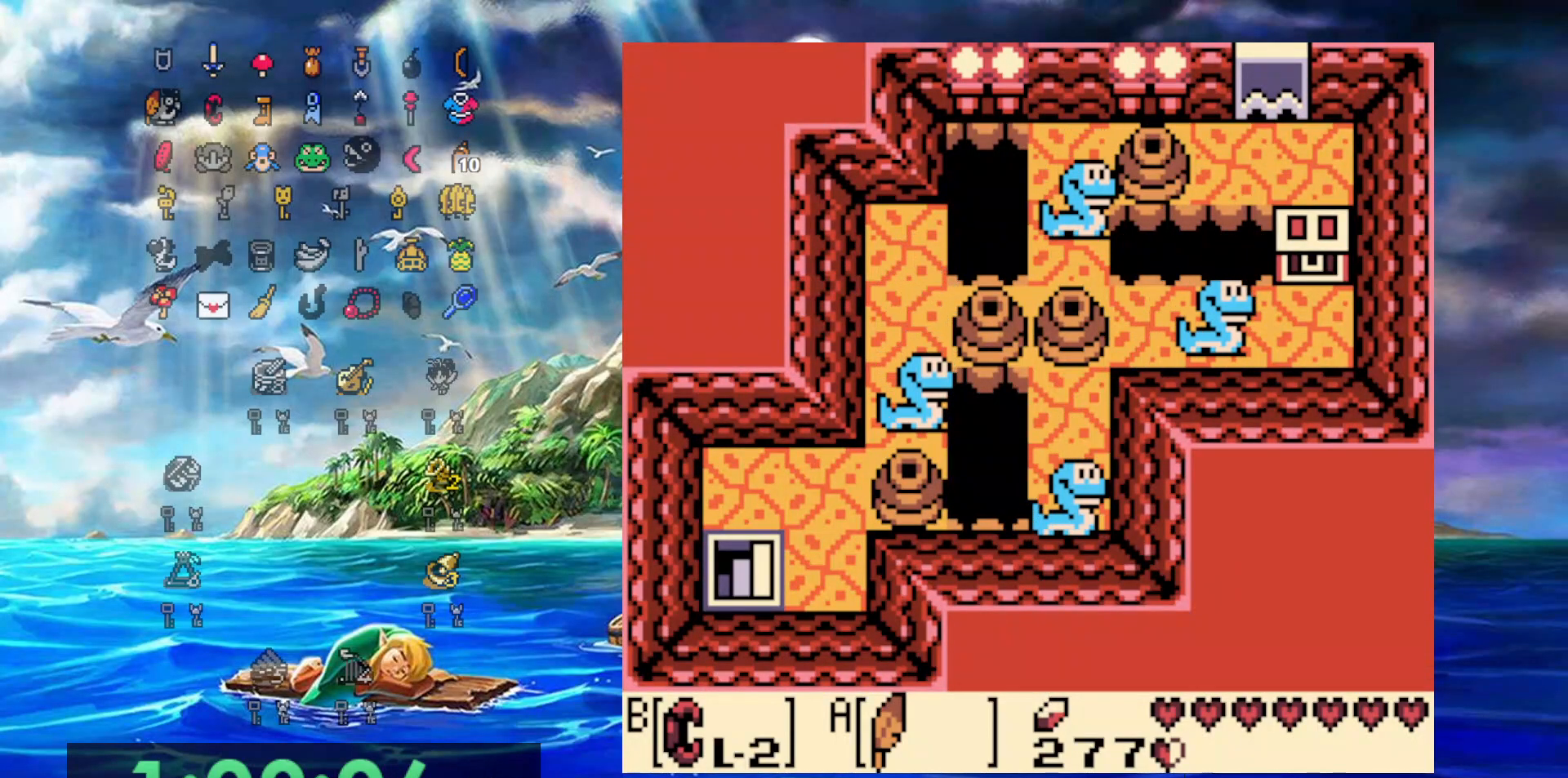
{"dt_ms": 500, "buttons": ["DPAD_DOWN"], "events": []}
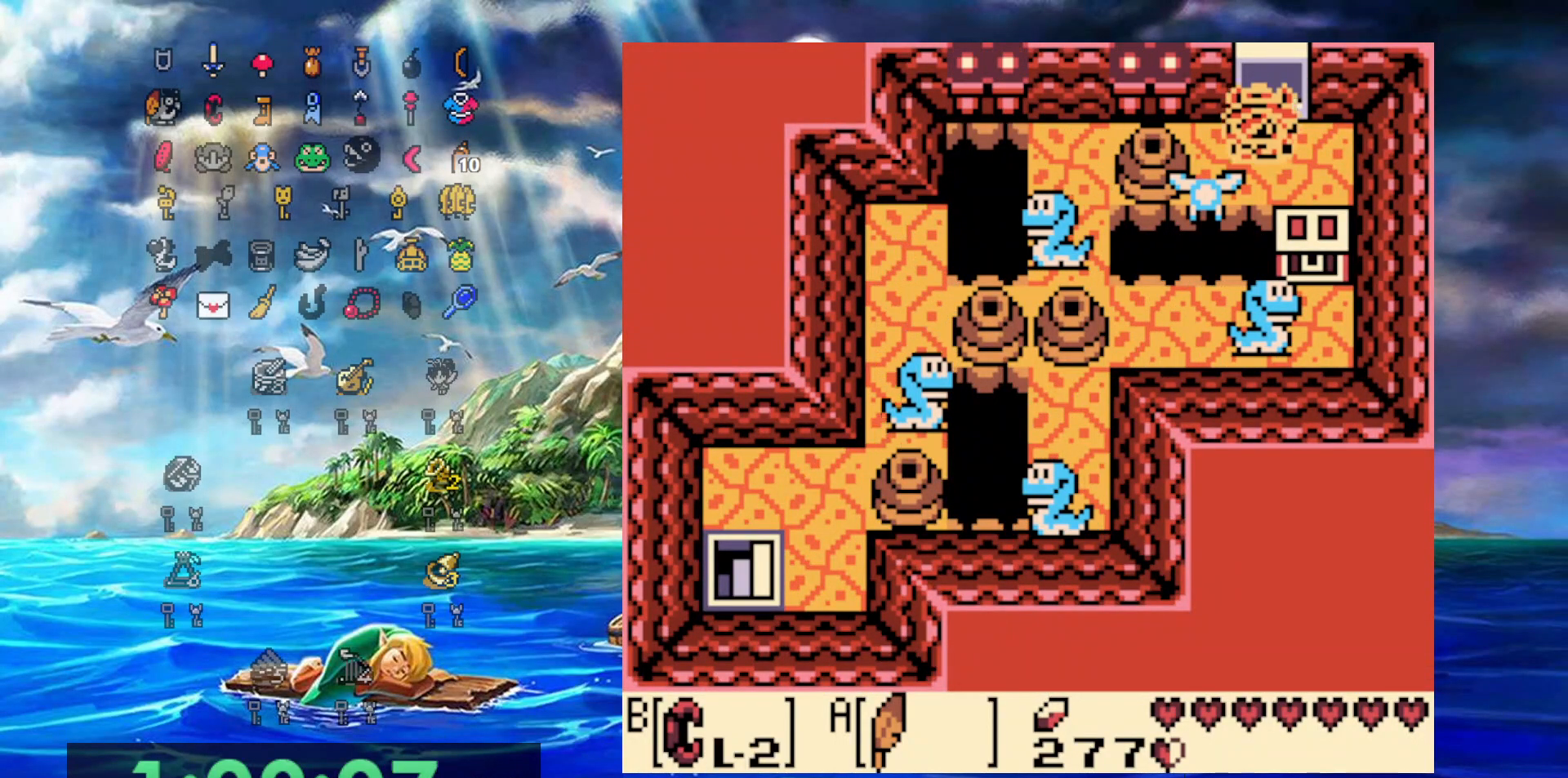
{"dt_ms": 500, "buttons": ["A", "DPAD_DOWN", "DPAD_LEFT"], "events": [[83, "A", "down"], [83, "DPAD_LEFT", "down"]]}
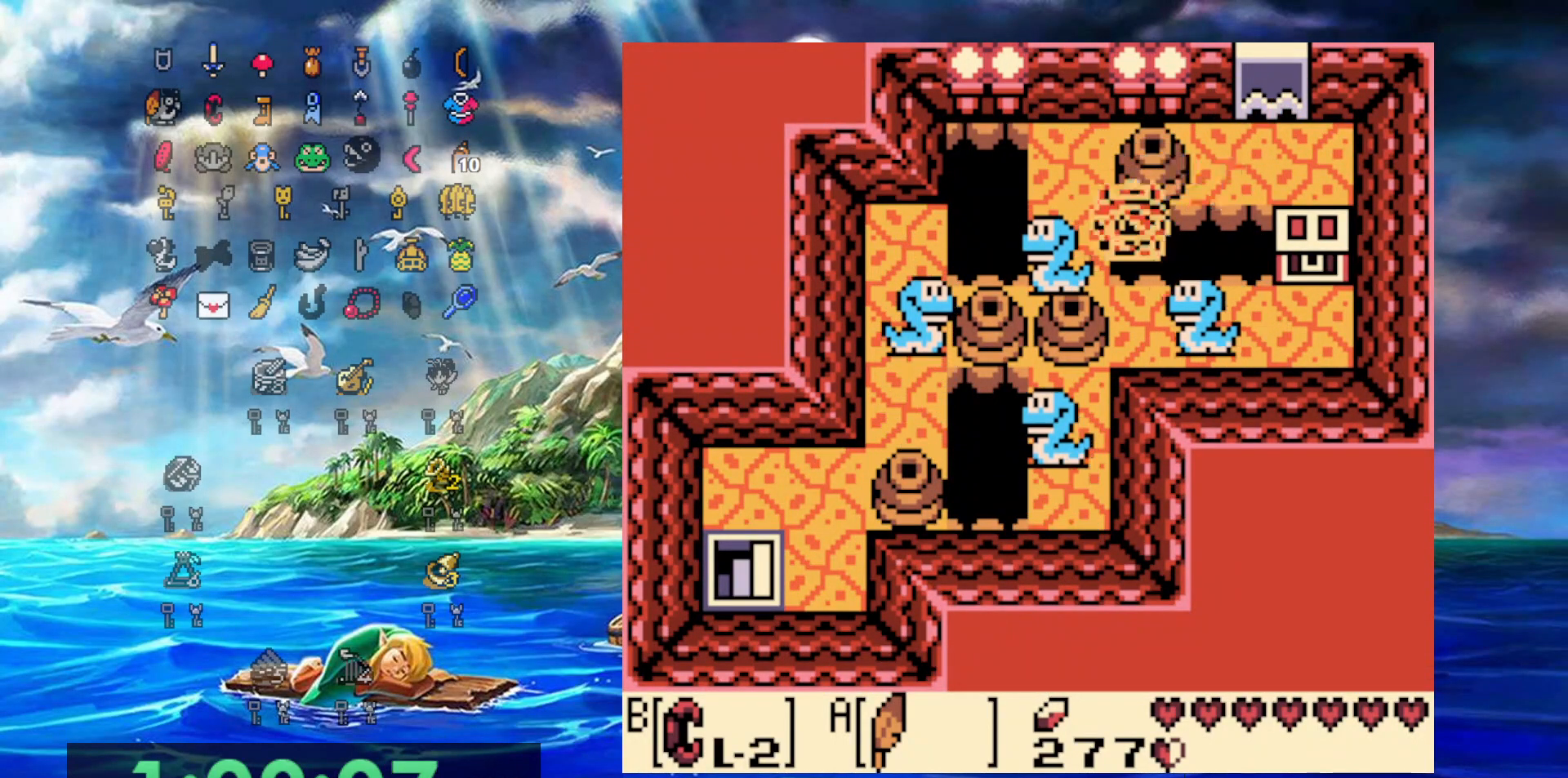
{"dt_ms": 500, "buttons": ["A", "DPAD_RIGHT"], "events": [[117, "DPAD_LEFT", "up"], [133, "A", "up"], [200, "DPAD_RIGHT", "down"], [233, "A", "down"], [500, "DPAD_DOWN", "up"]]}
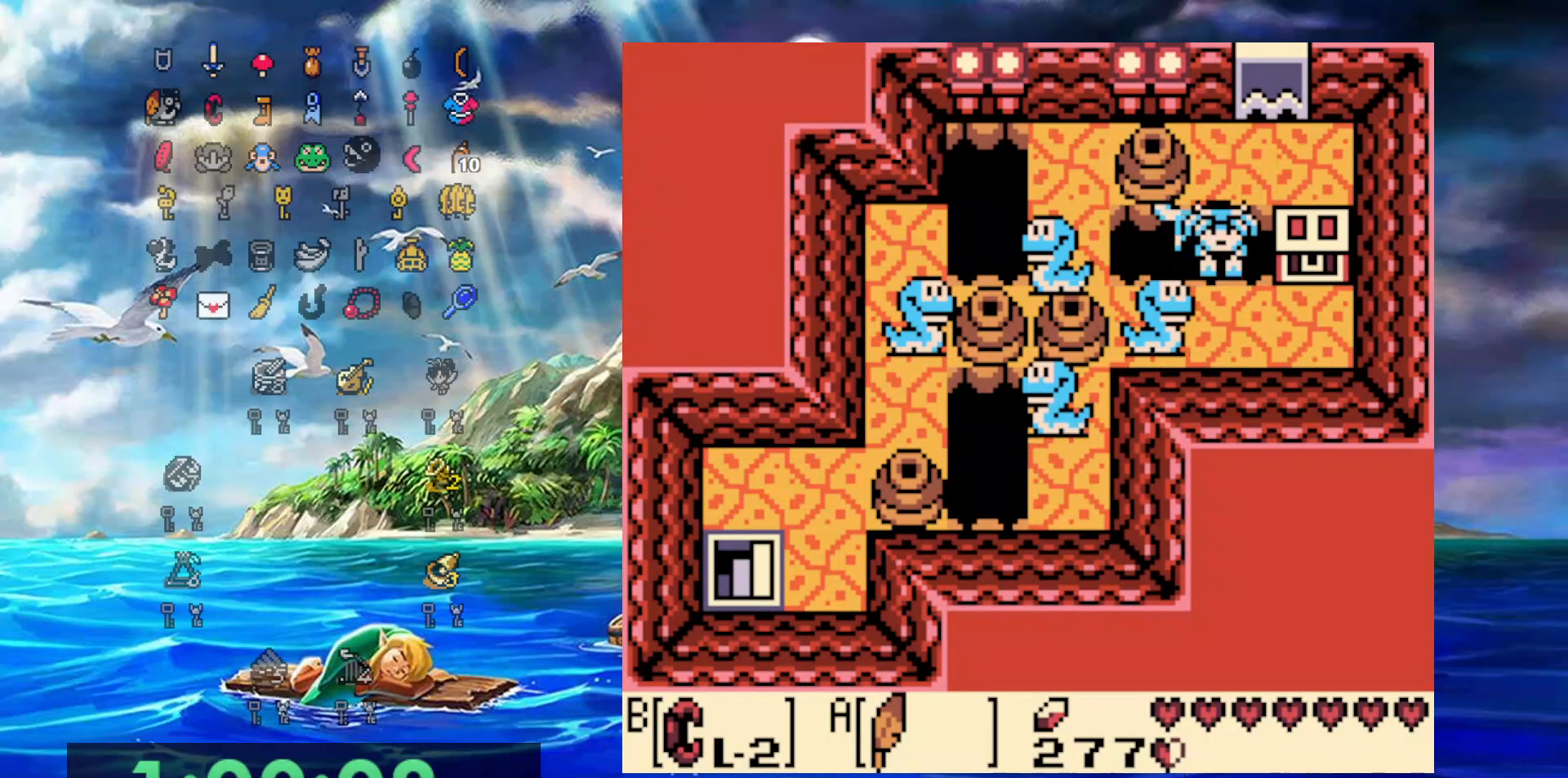
{"dt_ms": 500, "buttons": ["A", "DPAD_UP"], "events": [[200, "A", "up"], [317, "DPAD_UP", "down"], [367, "DPAD_RIGHT", "up"], [450, "A", "down"]]}
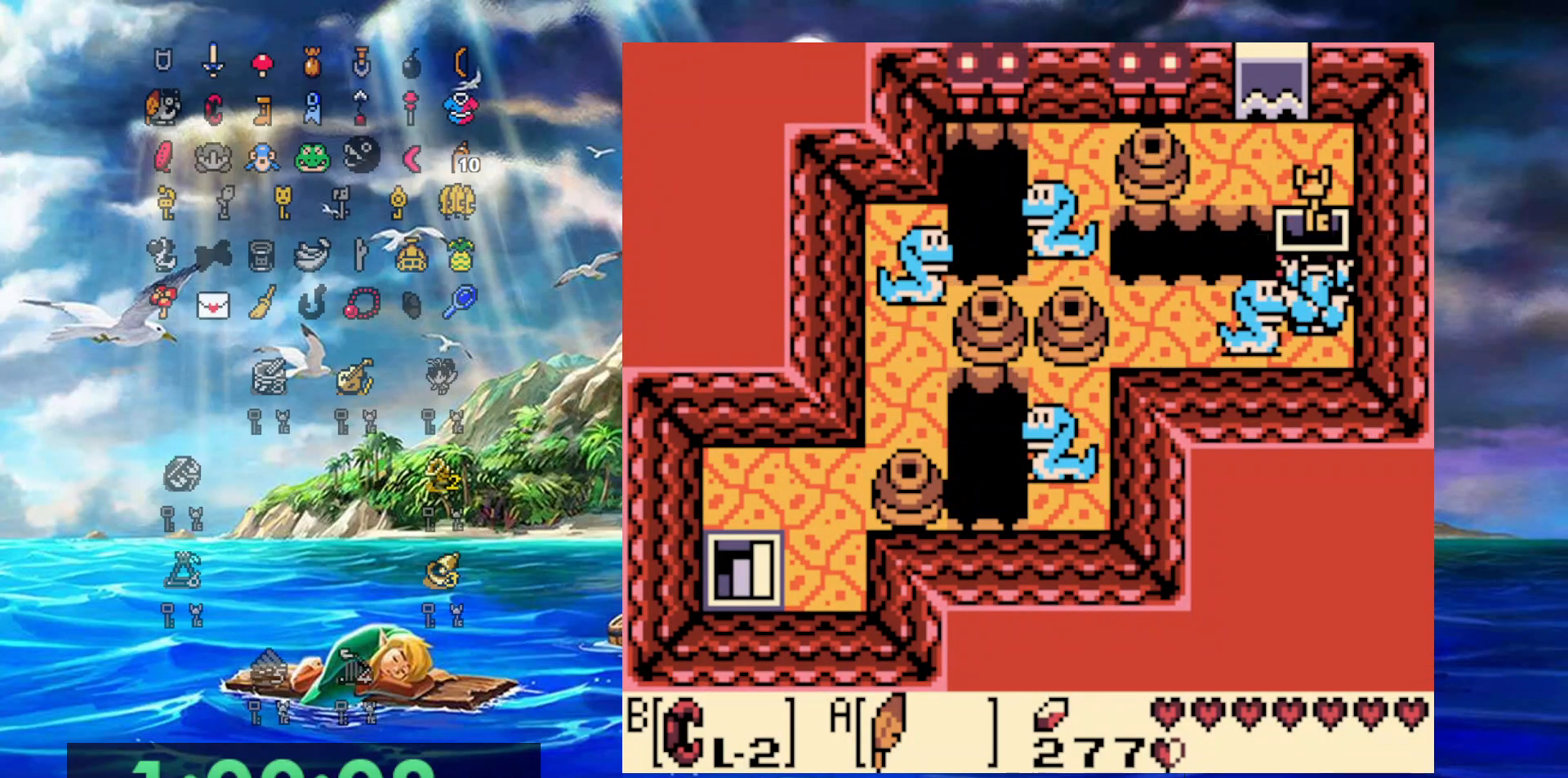
{"dt_ms": 500, "buttons": ["A"], "events": [[100, "DPAD_UP", "up"]]}
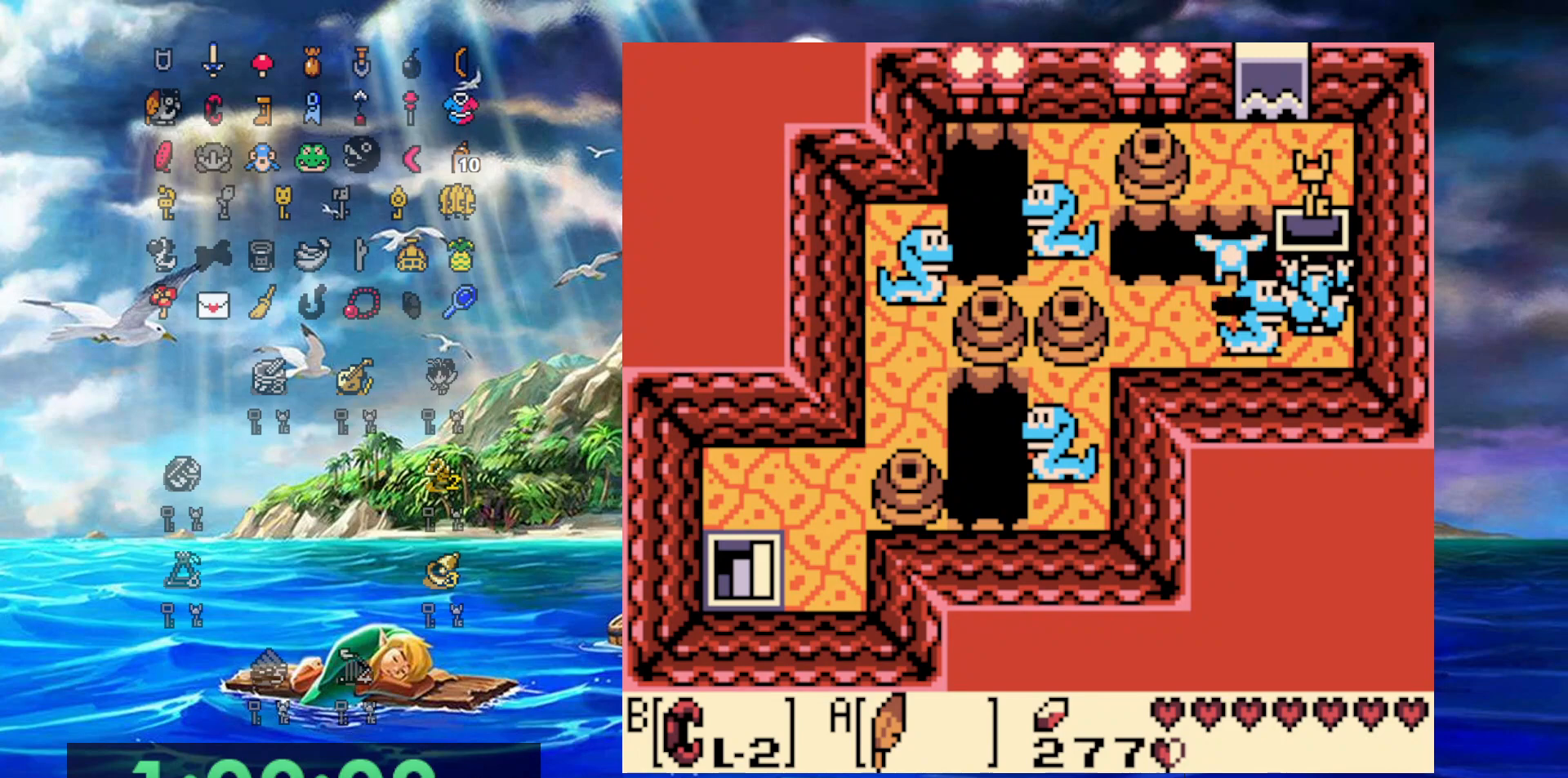
{"dt_ms": 500, "buttons": [], "events": [[67, "A", "up"]]}
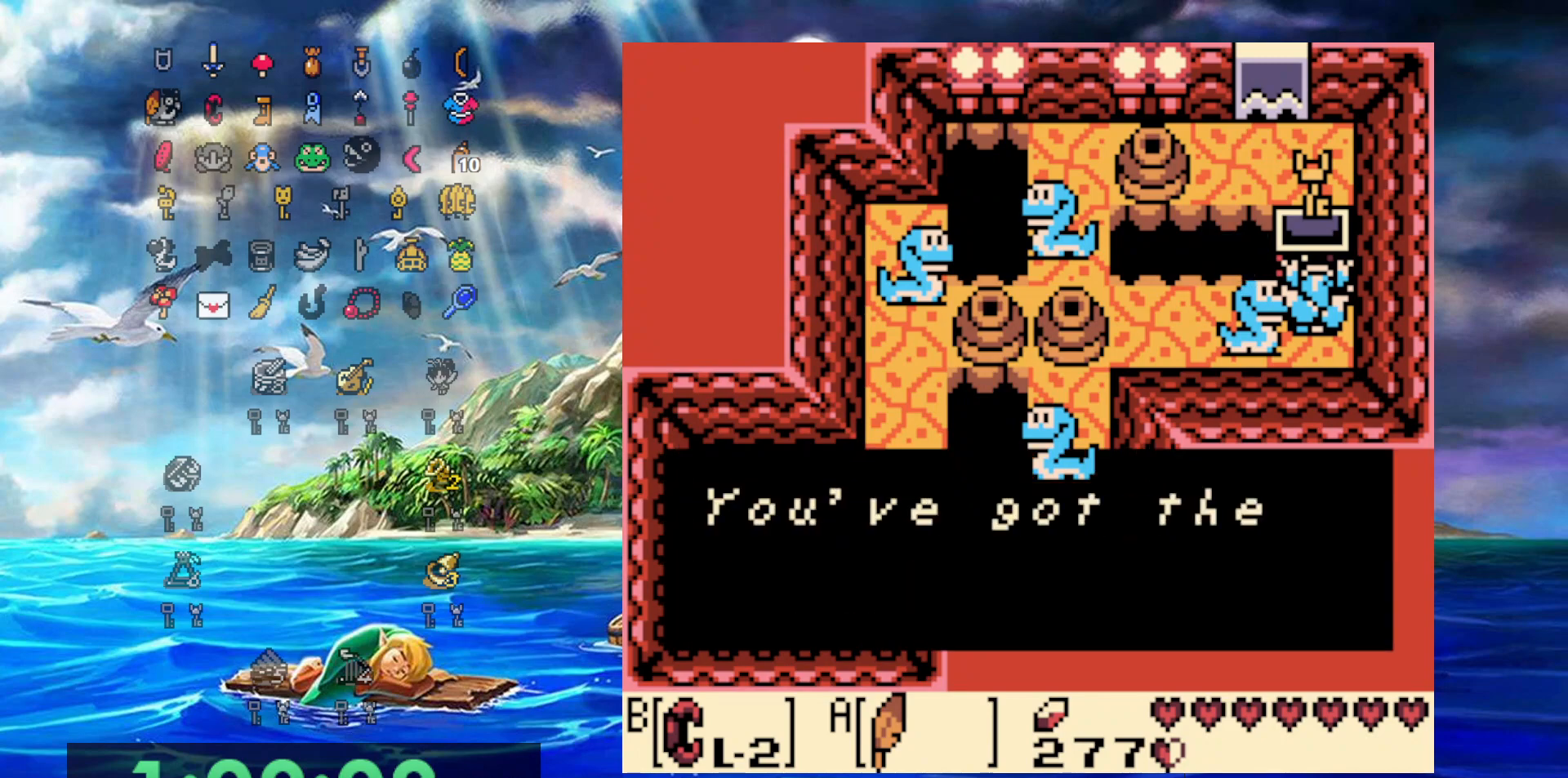
{"dt_ms": 1000, "buttons": ["A"], "events": [[367, "A", "down"], [367, "B", "down"], [683, "B", "up"], [717, "A", "up"], [933, "A", "down"]]}
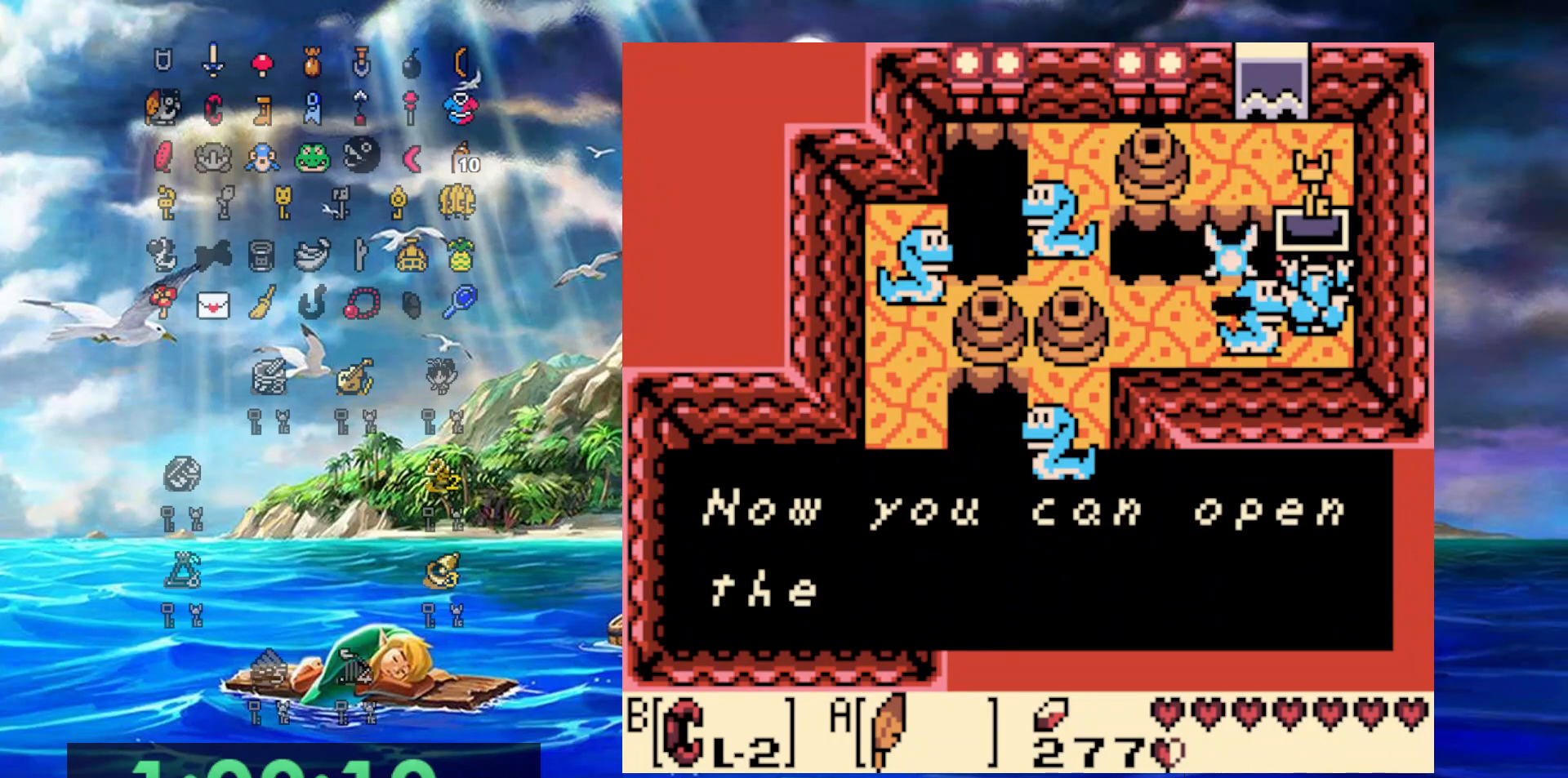
{"dt_ms": 500, "buttons": [], "events": [[83, "A", "up"], [317, "A", "down"], [483, "A", "up"]]}
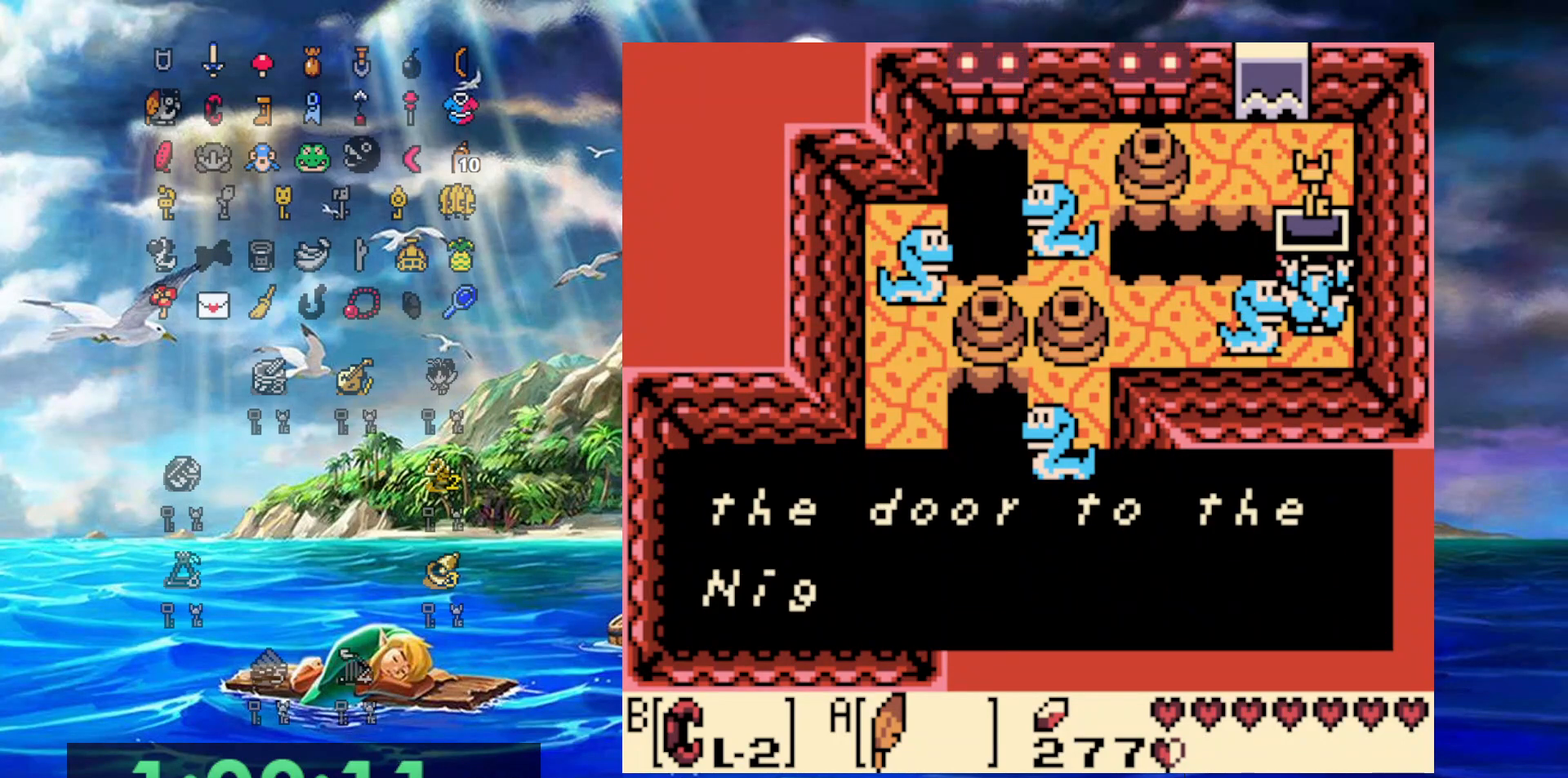
{"dt_ms": 500, "buttons": [], "events": [[350, "A", "down"], [467, "A", "up"]]}